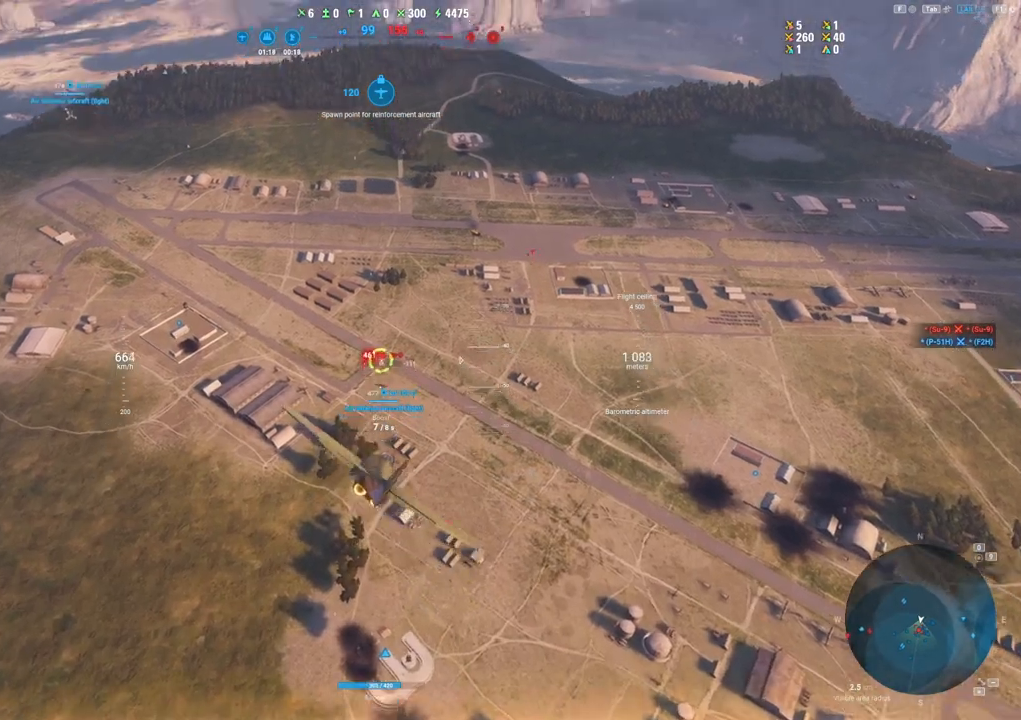
Gameplay with keyboard and mouse; each line is a JSON object with the keys and mouse buttons held at the frame after it. "events" lists presses ("down") and releases ("up") of "1", "2", "3", "4", "5", "a", "alt", "c", "caps_lock", "ctrl", "d", "e", "f", "g", "q", "r", "s", "shift", "space", "t", "tab", "v", "w", "x", "z", "mouse_left", "mouse_wheel" and "mouse_right" between this image and that frame as [ms after this image, input, new state], when the widget could be followed in between. "mouse_left", "mouse_wheel", "mouse_right" = the "left", "wheel", "right" buttons of the "mouse" list. No other keys are recorded. "wheel" means that the mouse wheel is clicked or scrolled. "mouse_move" is the direction in which the mouse moves at that frame (one of eight, or "still"), when it could be read.
{"keys": ["a"], "mouse": ["left"], "mouse_move": "up", "events": [[17, "a", "up"], [400, "a", "down"]]}
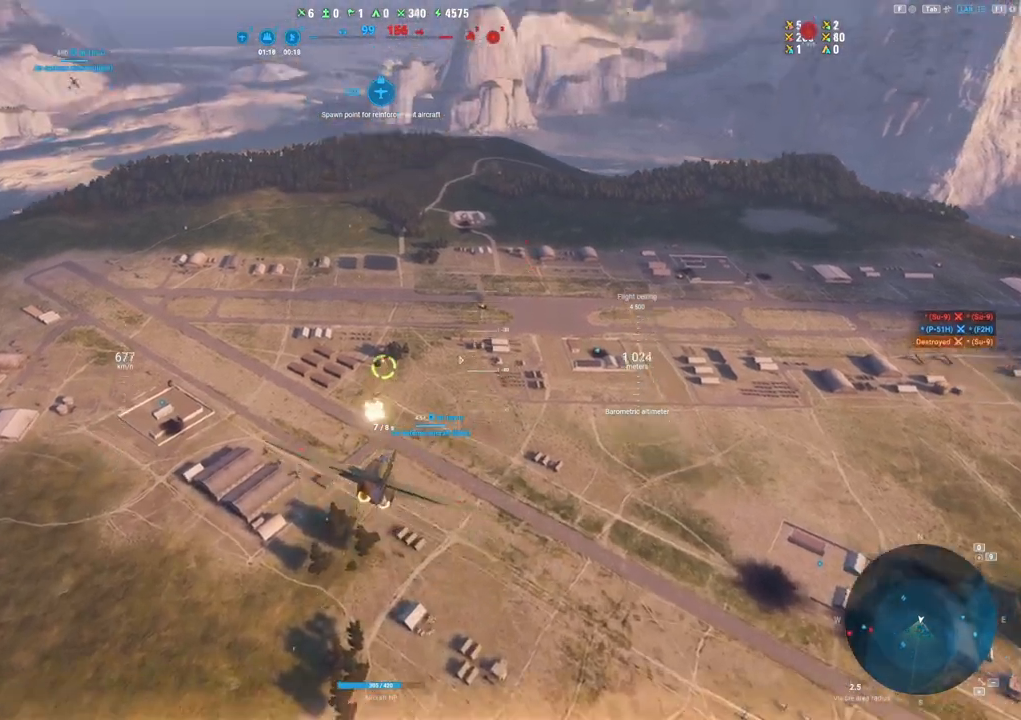
{"keys": ["s"], "mouse": [], "mouse_move": "up", "events": [[33, "mouse_left", "up"], [83, "a", "up"], [367, "s", "down"]]}
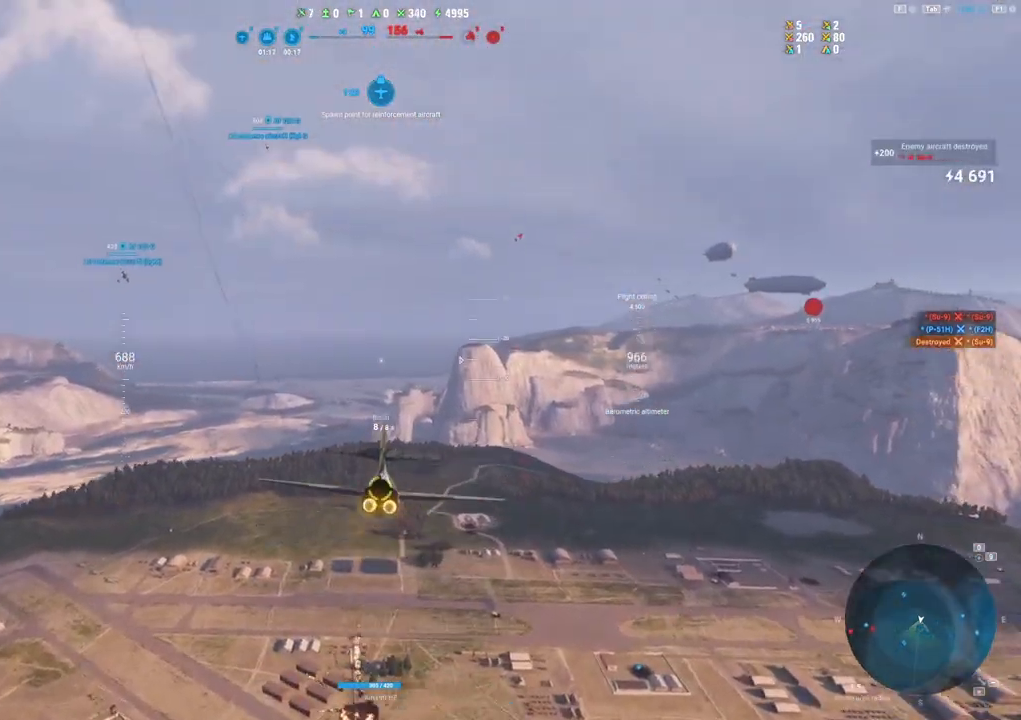
{"keys": ["d"], "mouse": [], "mouse_move": "still", "events": [[100, "d", "down"], [100, "s", "up"]]}
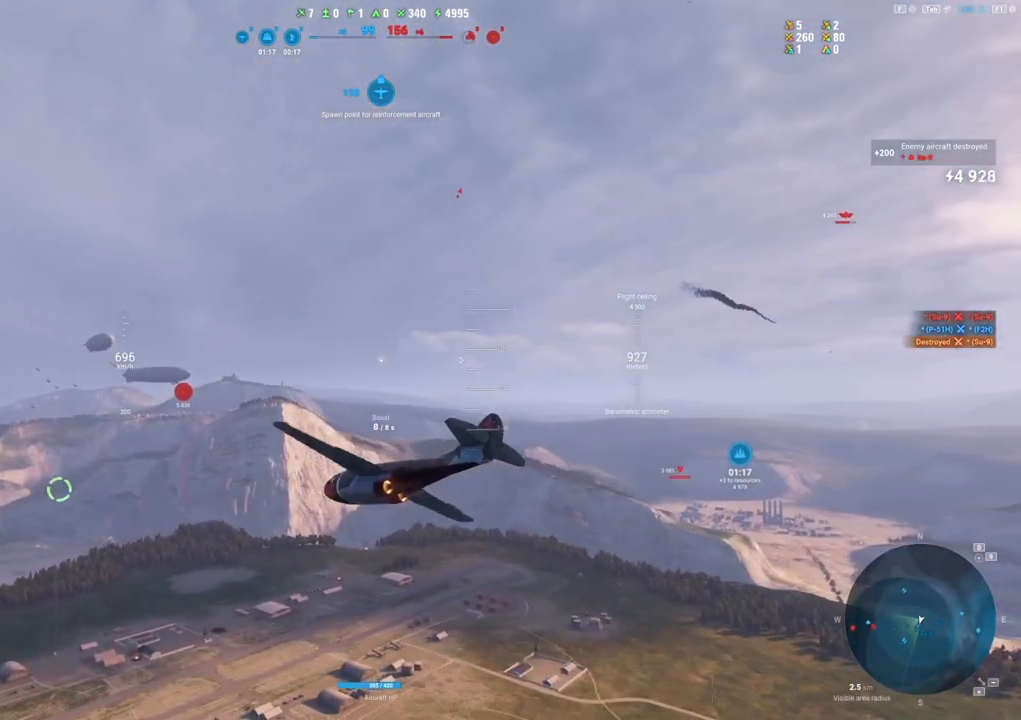
{"keys": ["e"], "mouse": [], "mouse_move": "still", "events": [[17, "d", "up"], [250, "e", "down"]]}
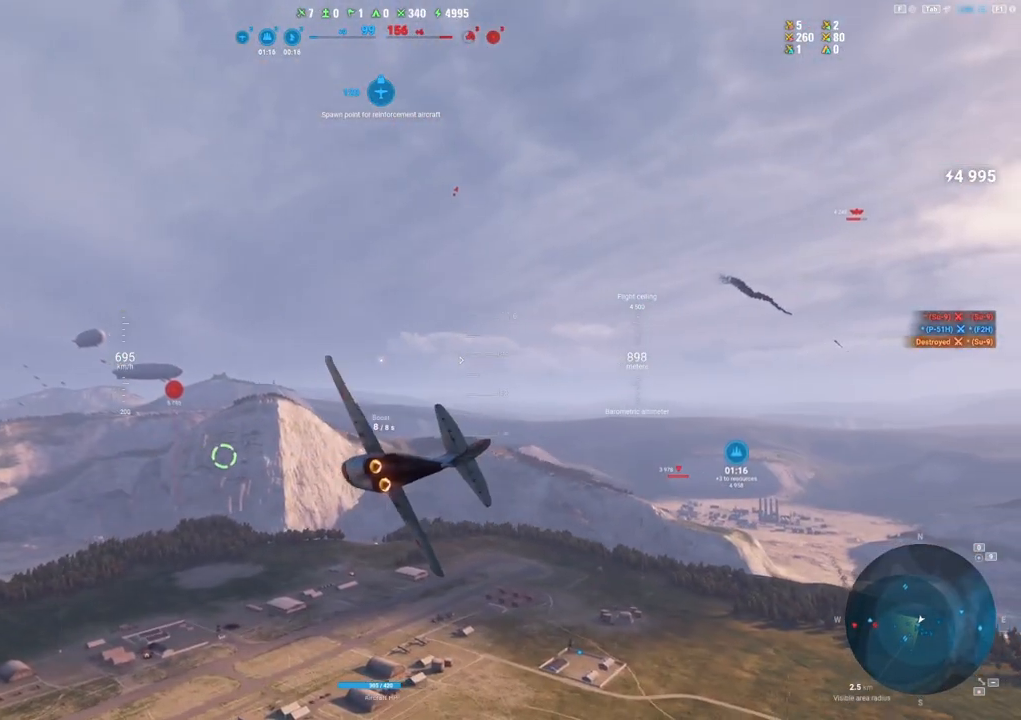
{"keys": ["e", "s"], "mouse": [], "mouse_move": "still", "events": [[417, "s", "down"]]}
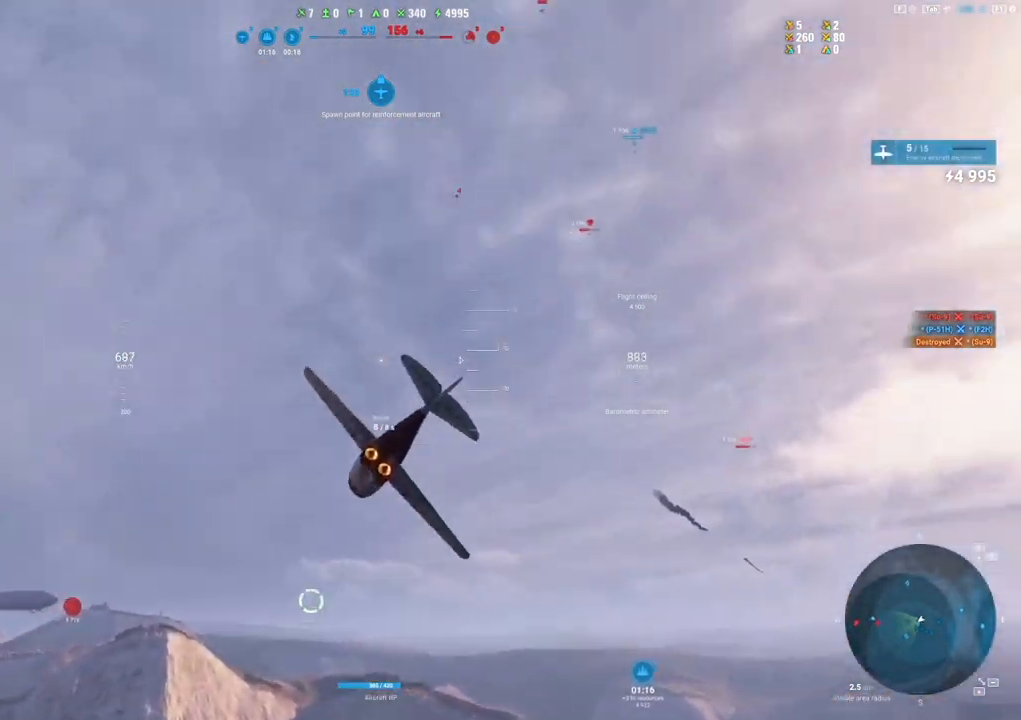
{"keys": [], "mouse": [], "mouse_move": "down", "events": [[17, "e", "up"], [383, "s", "up"]]}
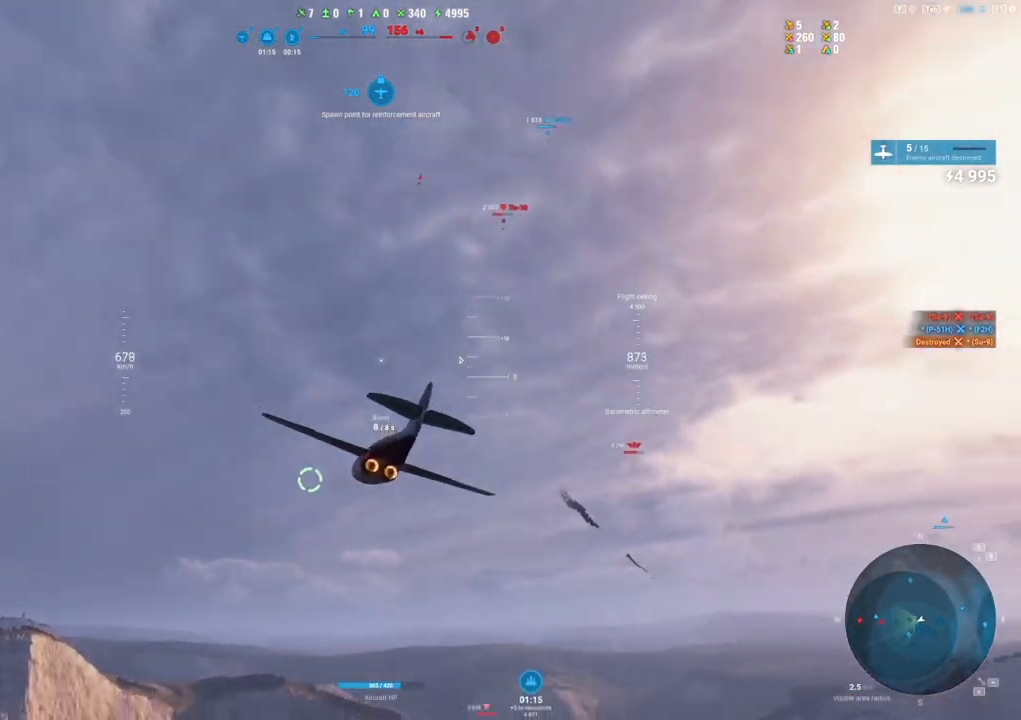
{"keys": [], "mouse": [], "mouse_move": "still", "events": []}
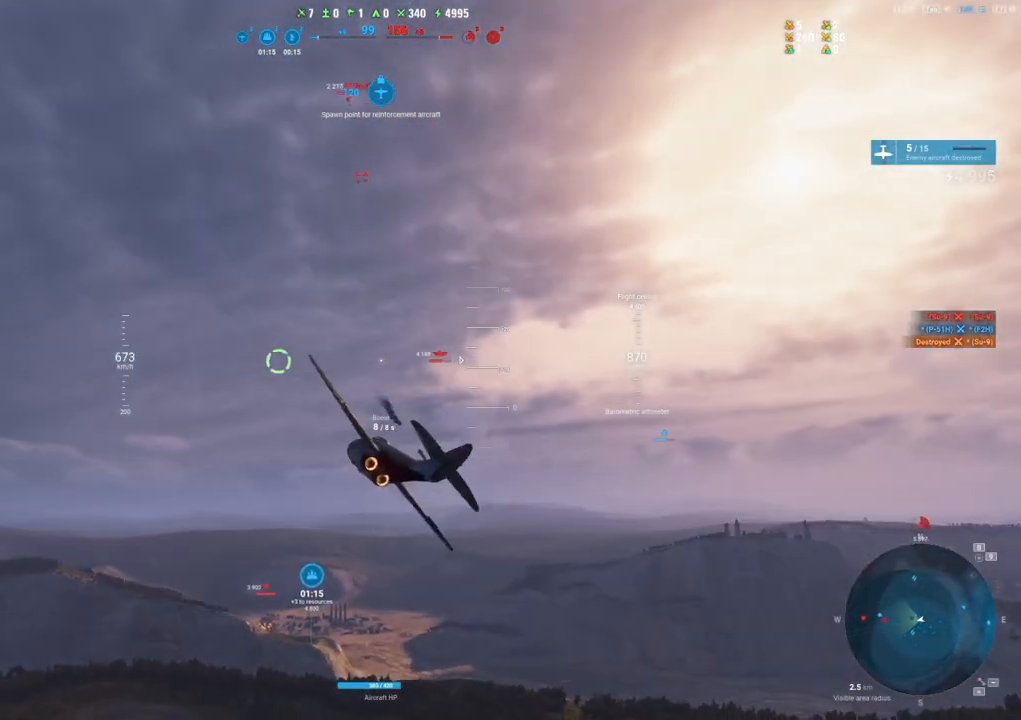
{"keys": ["a"], "mouse": [], "mouse_move": "still", "events": [[317, "a", "down"]]}
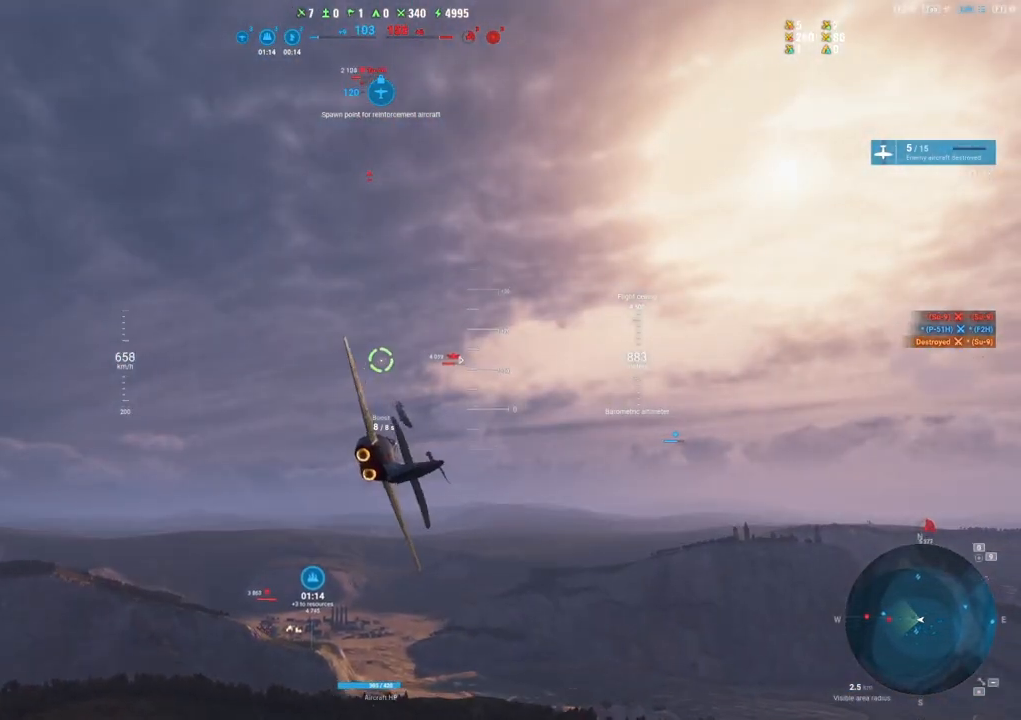
{"keys": [], "mouse": [], "mouse_move": "still", "events": [[483, "a", "up"]]}
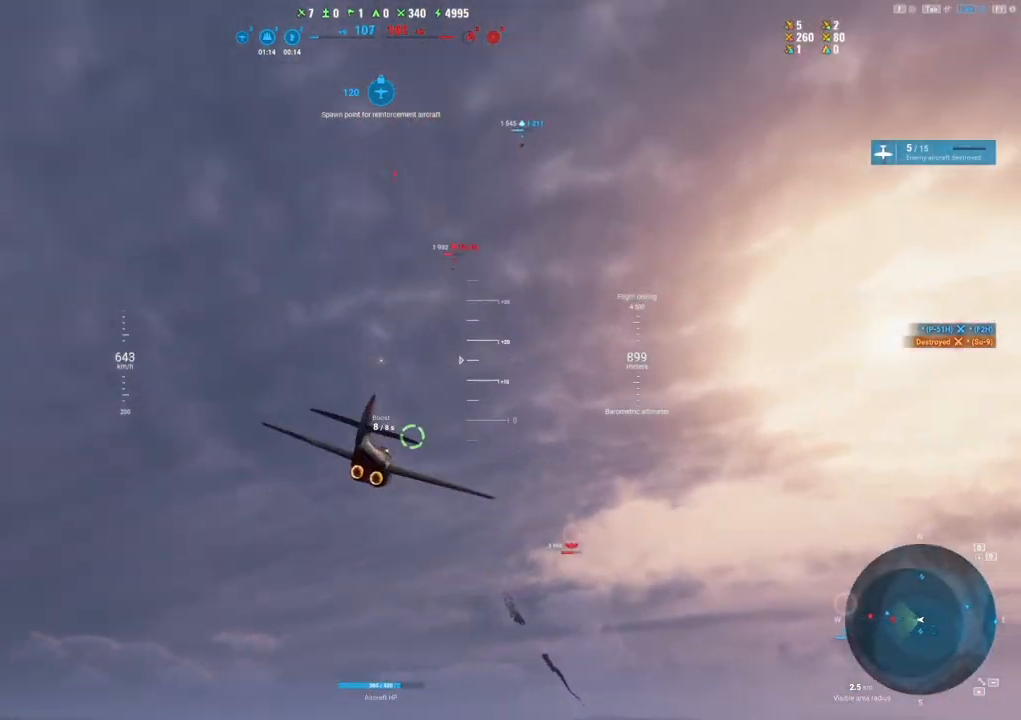
{"keys": ["shift"], "mouse": [], "mouse_move": "still", "events": [[167, "shift", "down"]]}
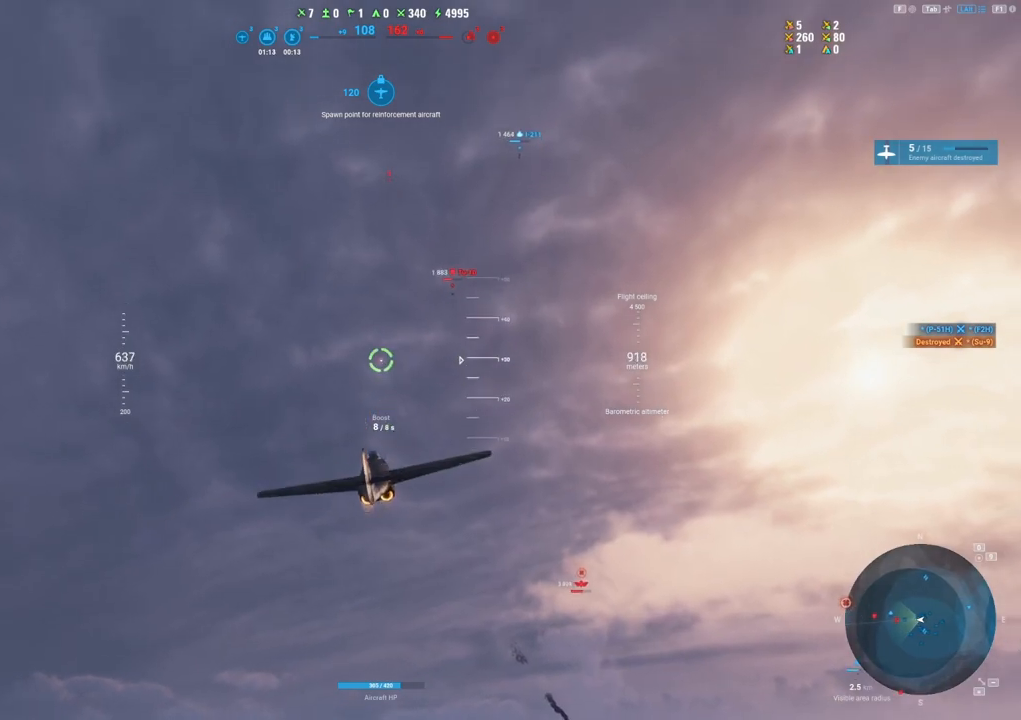
{"keys": ["shift"], "mouse": [], "mouse_move": "still", "events": []}
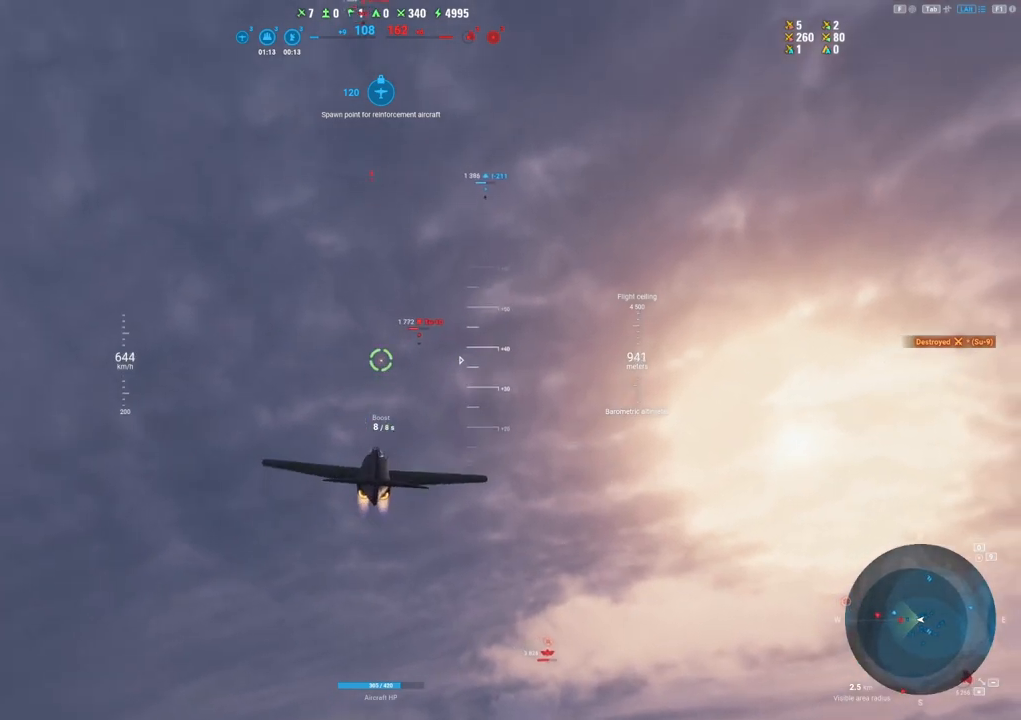
{"keys": ["shift"], "mouse": [], "mouse_move": "still", "events": []}
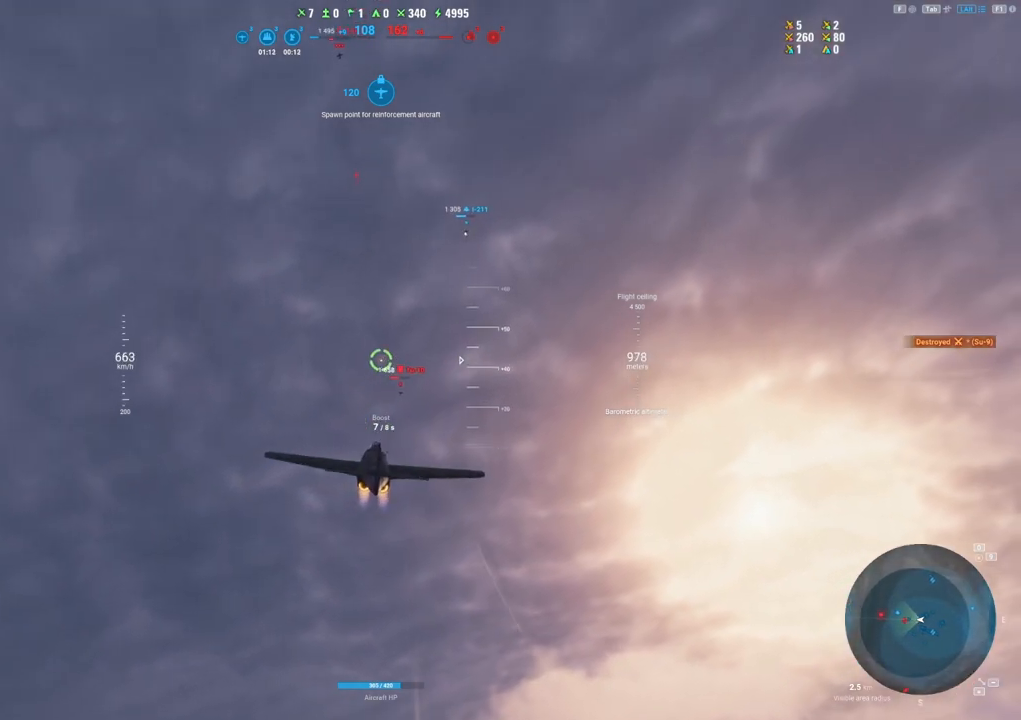
{"keys": ["shift"], "mouse": [], "mouse_move": "still", "events": []}
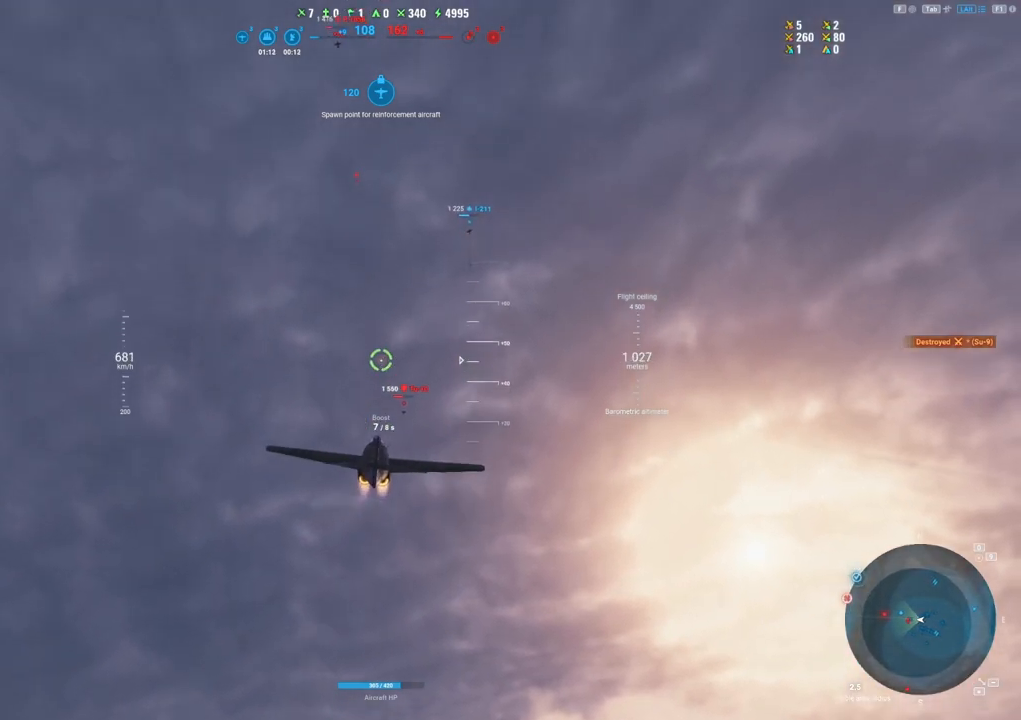
{"keys": ["shift"], "mouse": [], "mouse_move": "still", "events": []}
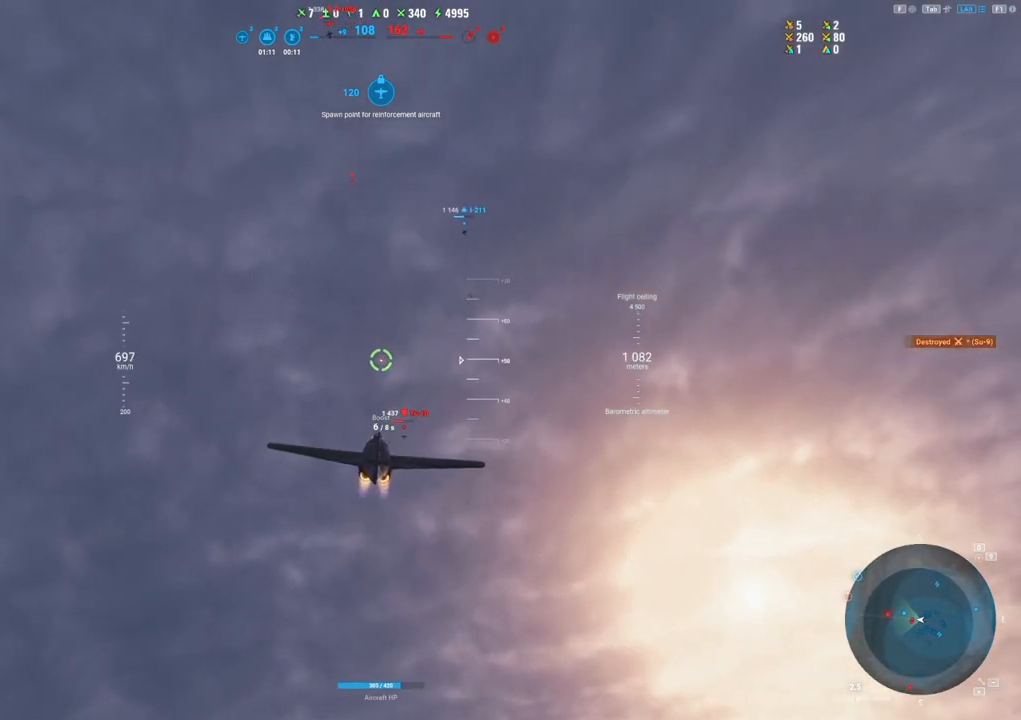
{"keys": ["shift"], "mouse": [], "mouse_move": "still", "events": []}
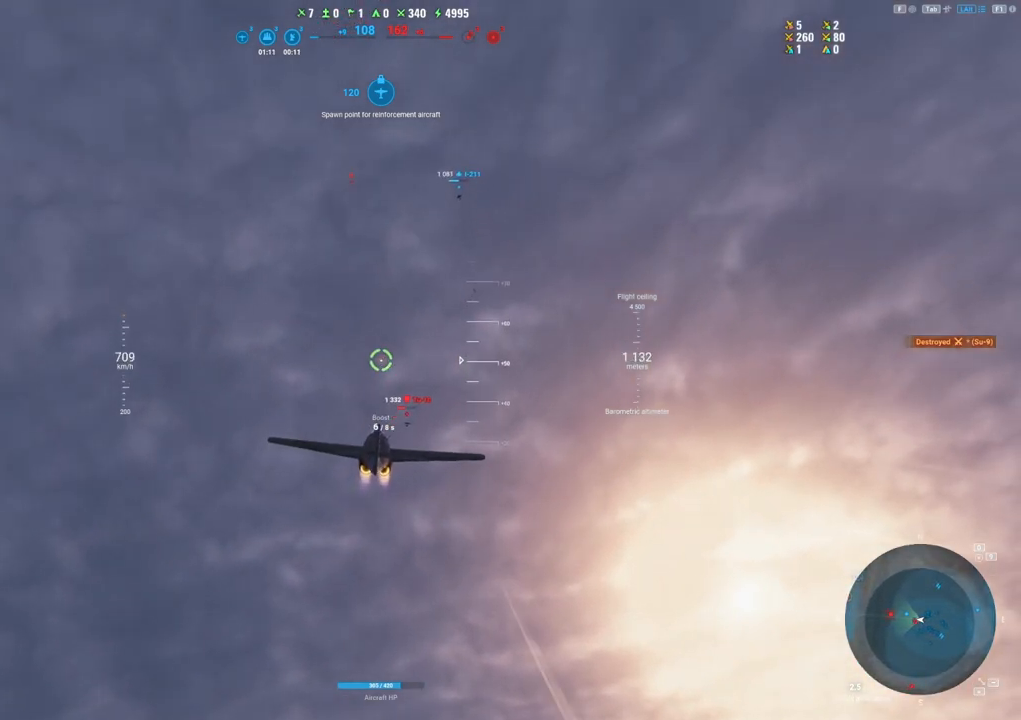
{"keys": ["shift"], "mouse": [], "mouse_move": "still", "events": []}
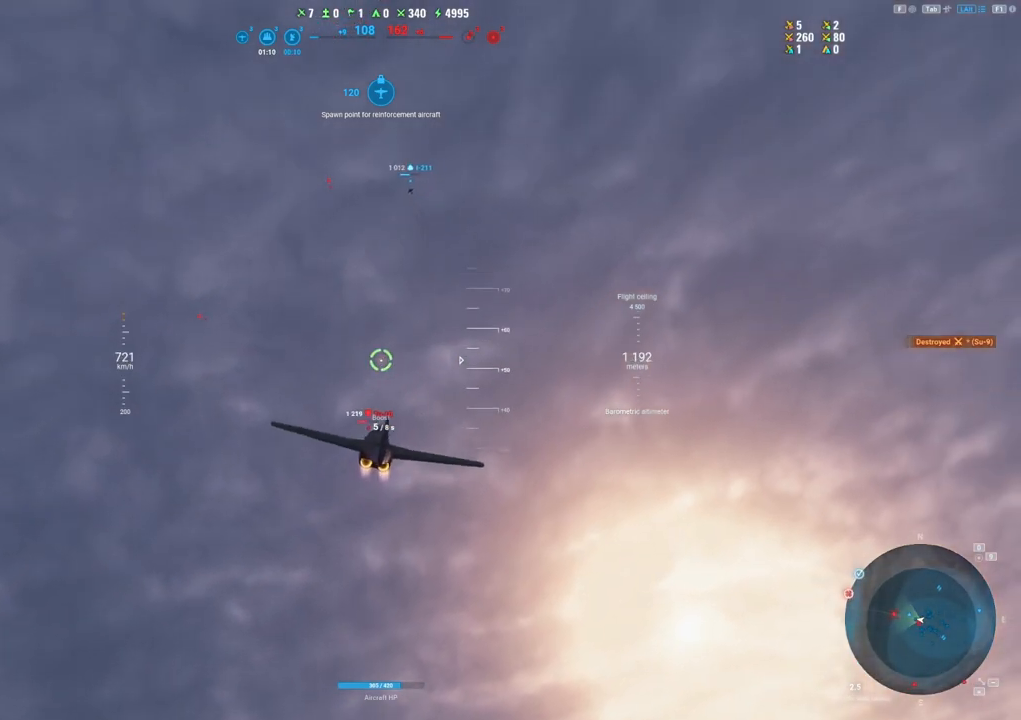
{"keys": ["shift"], "mouse": [], "mouse_move": "still", "events": []}
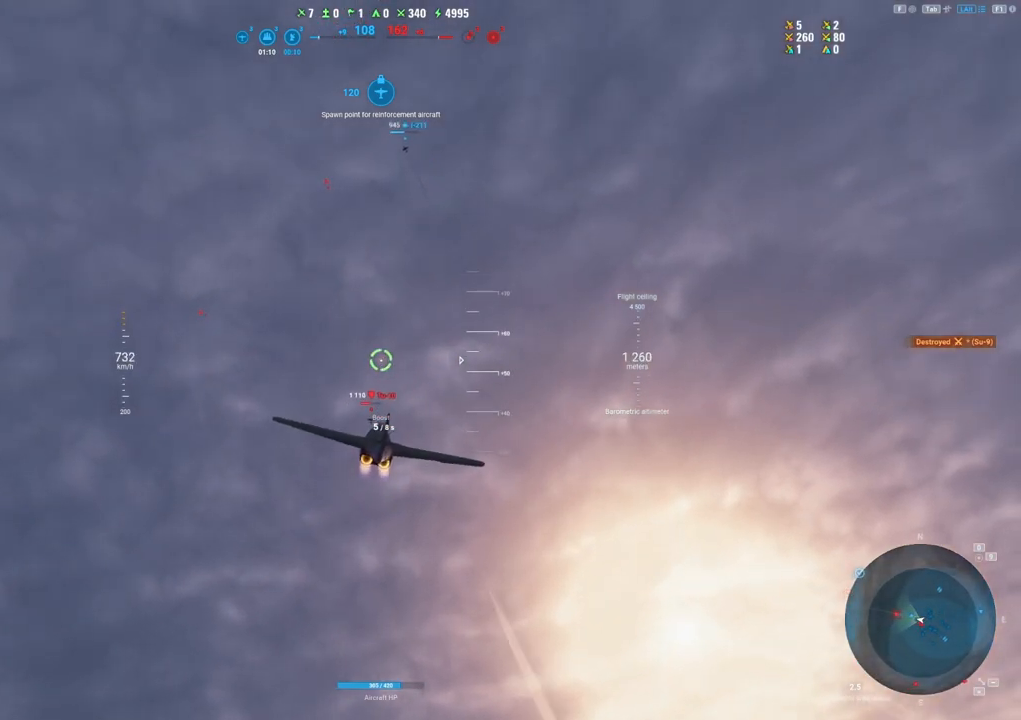
{"keys": ["shift"], "mouse": [], "mouse_move": "still", "events": []}
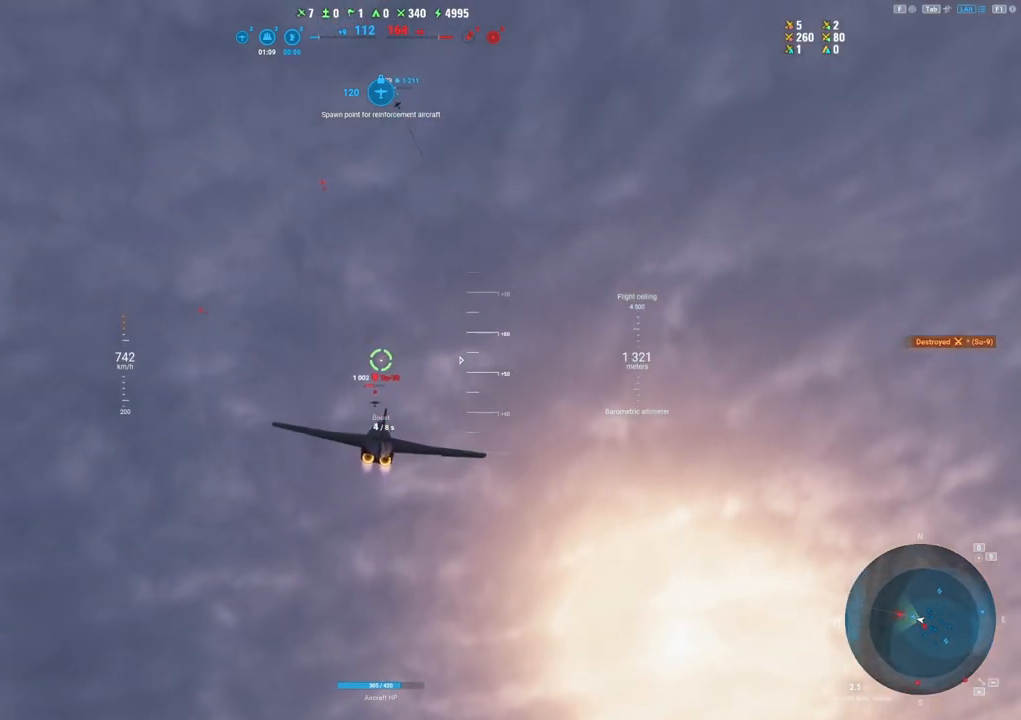
{"keys": ["shift"], "mouse": [], "mouse_move": "still", "events": []}
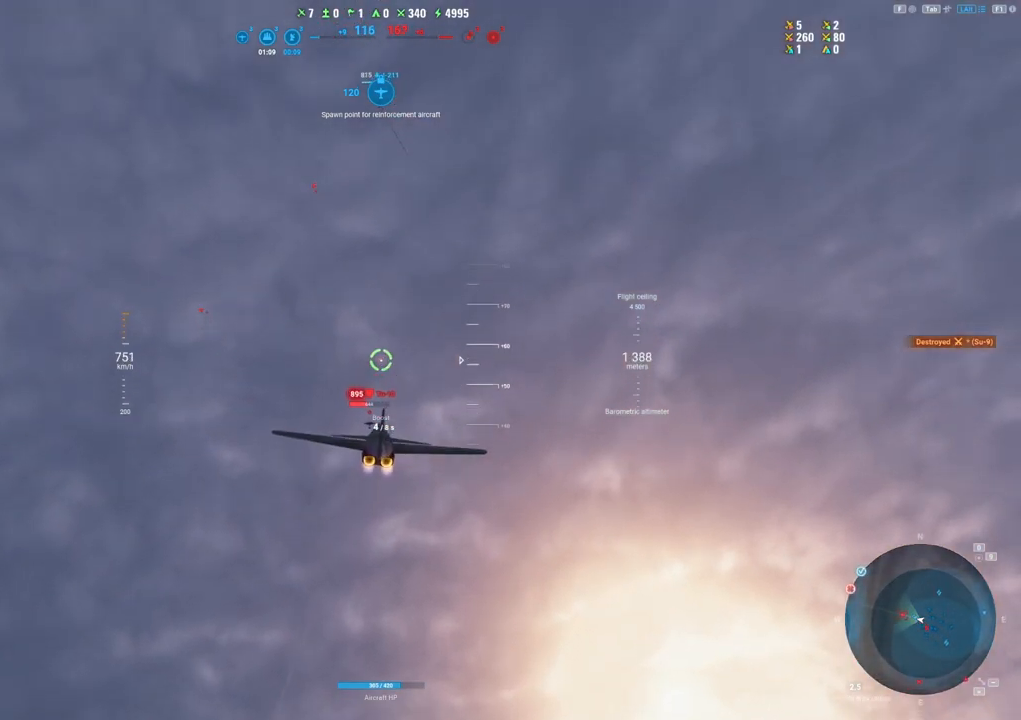
{"keys": [], "mouse": [], "mouse_move": "still", "events": [[183, "shift", "up"]]}
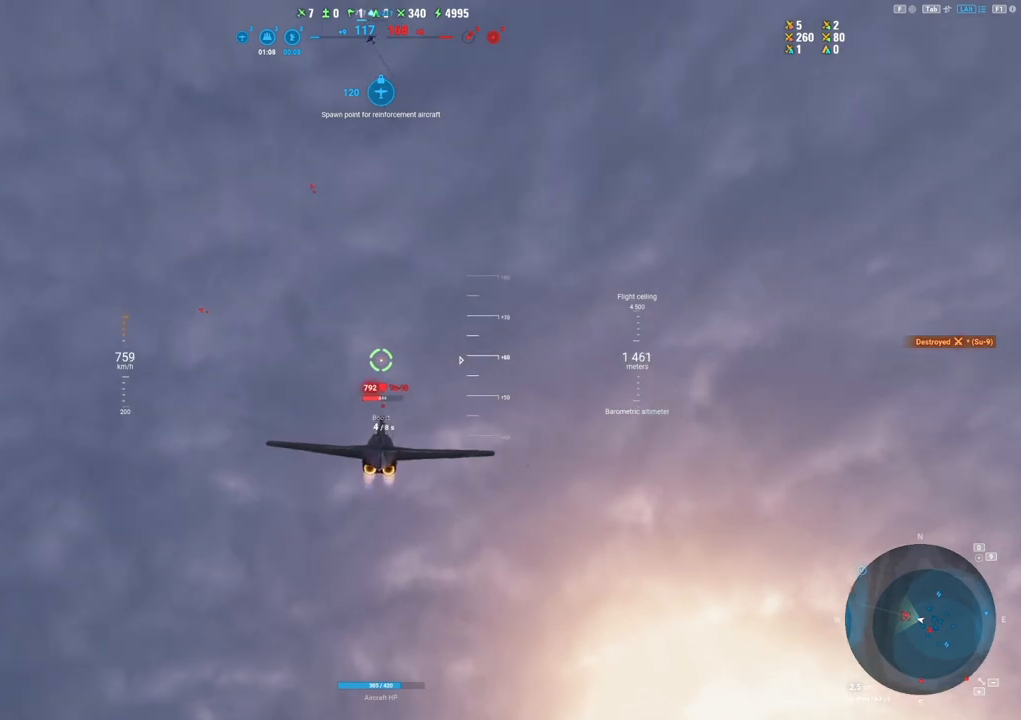
{"keys": [], "mouse": [], "mouse_move": "still", "events": []}
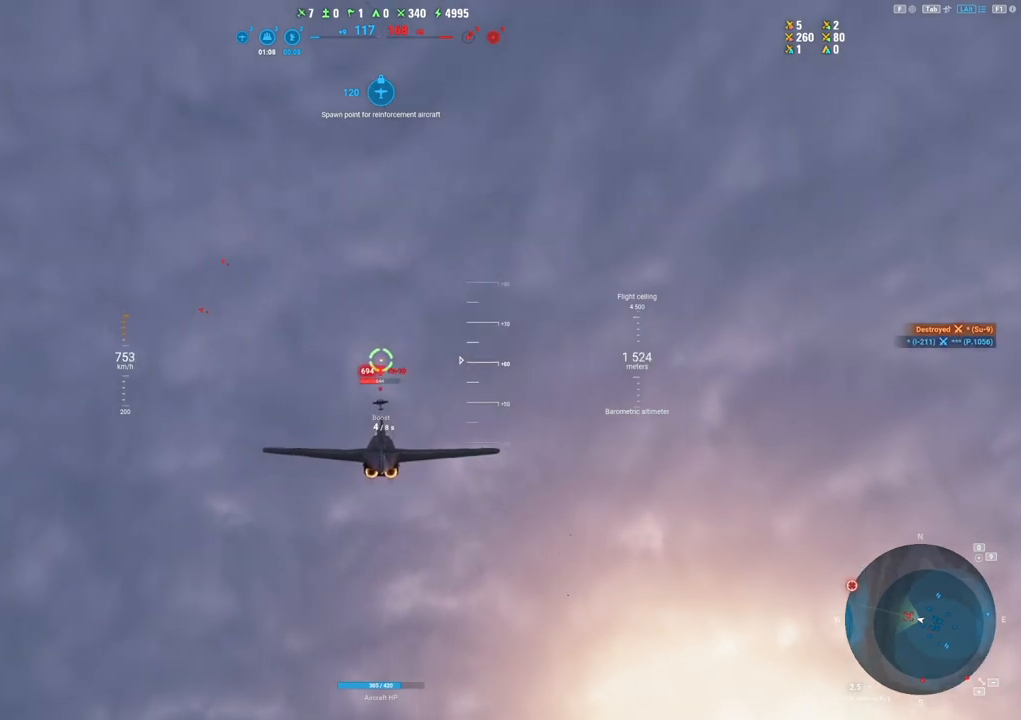
{"keys": [], "mouse": ["left"], "mouse_move": "still", "events": [[400, "mouse_left", "down"]]}
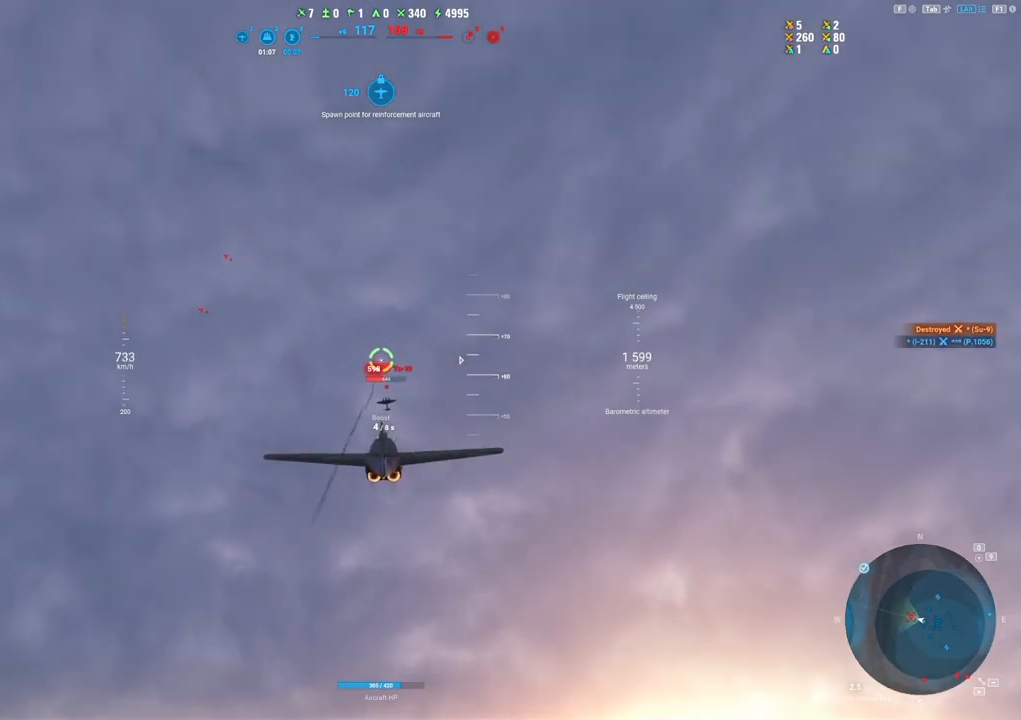
{"keys": [], "mouse": ["left"], "mouse_move": "still", "events": [[233, "mouse_left", "up"], [283, "a", "down"], [417, "mouse_left", "down"], [450, "a", "up"]]}
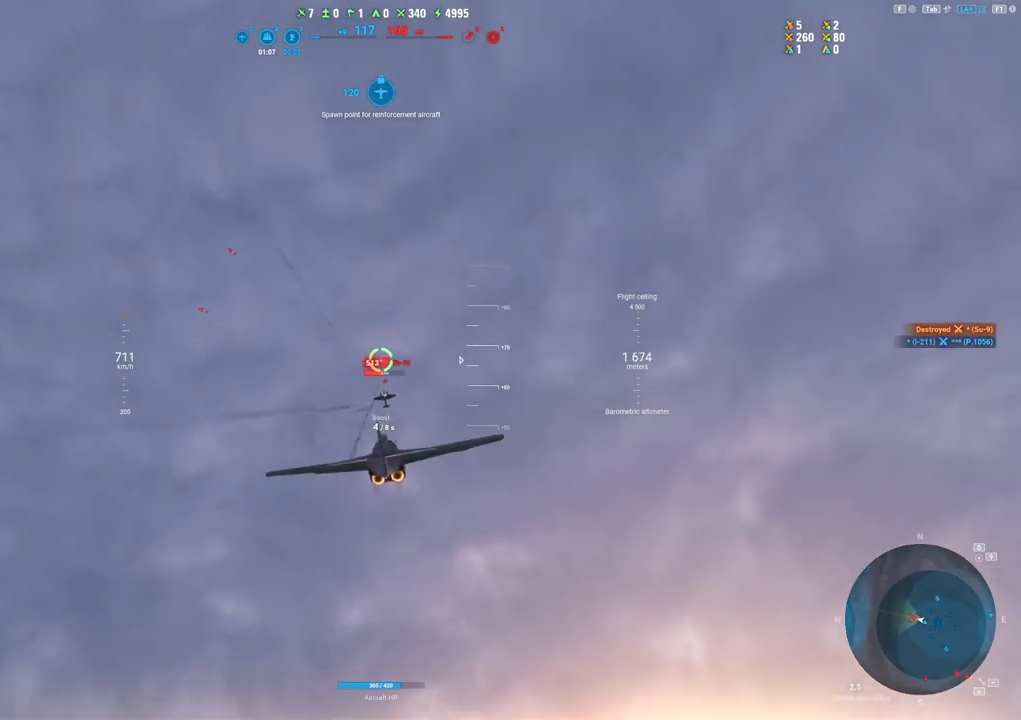
{"keys": [], "mouse": ["left"], "mouse_move": "still", "events": [[200, "a", "down"], [300, "a", "up"]]}
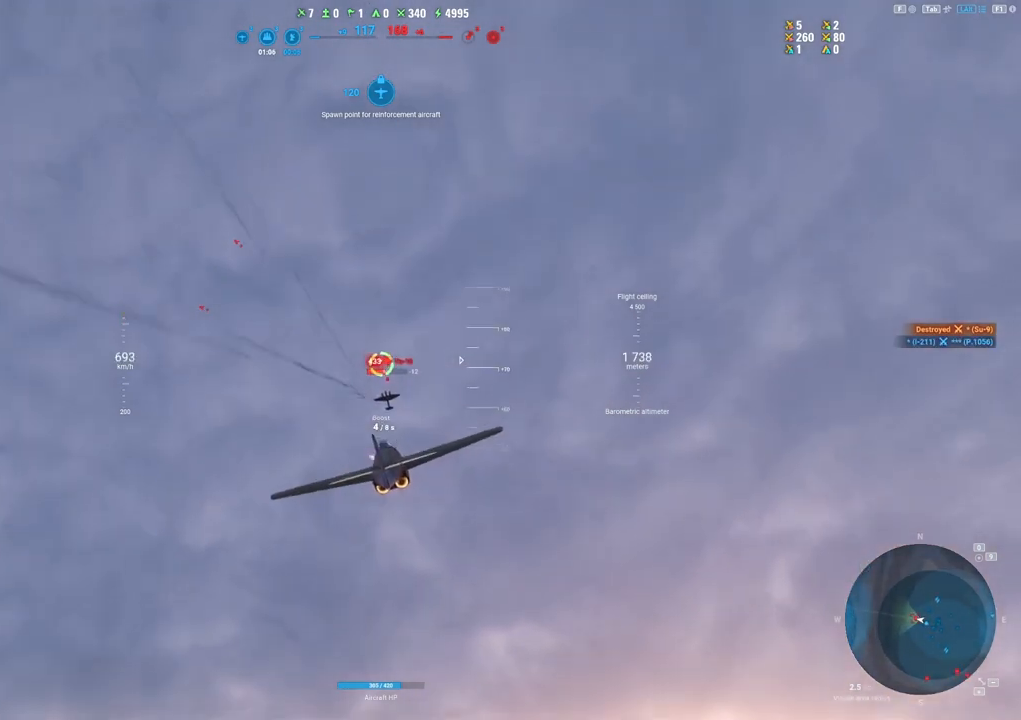
{"keys": [], "mouse": ["left"], "mouse_move": "still", "events": [[250, "a", "down"], [450, "a", "up"]]}
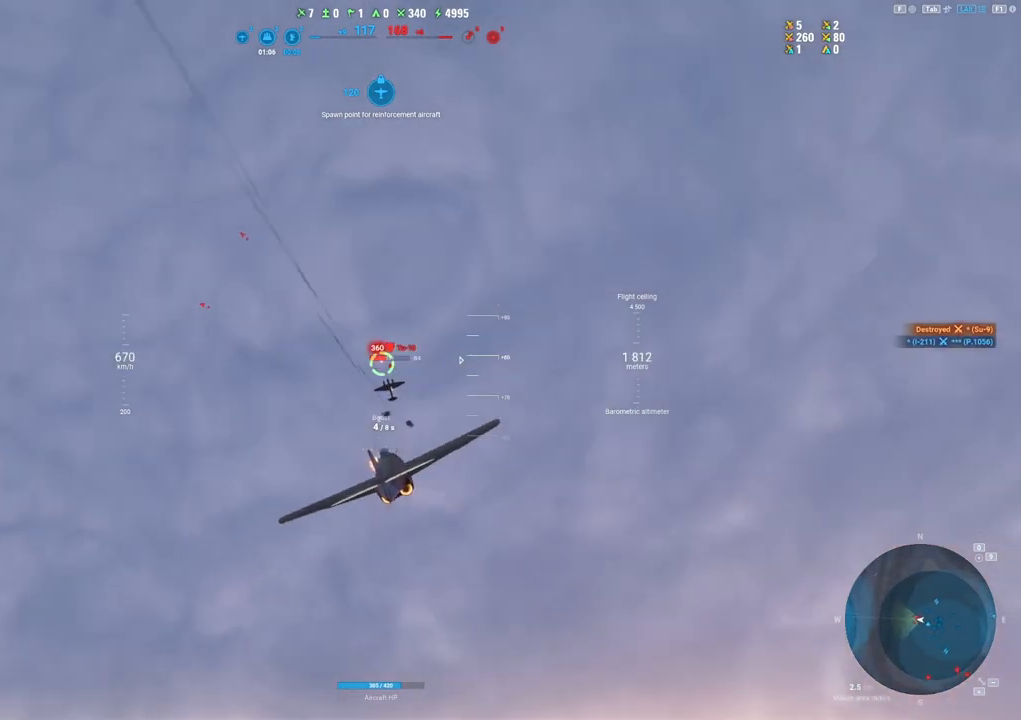
{"keys": ["s"], "mouse": ["left"], "mouse_move": "left", "events": [[183, "s", "down"]]}
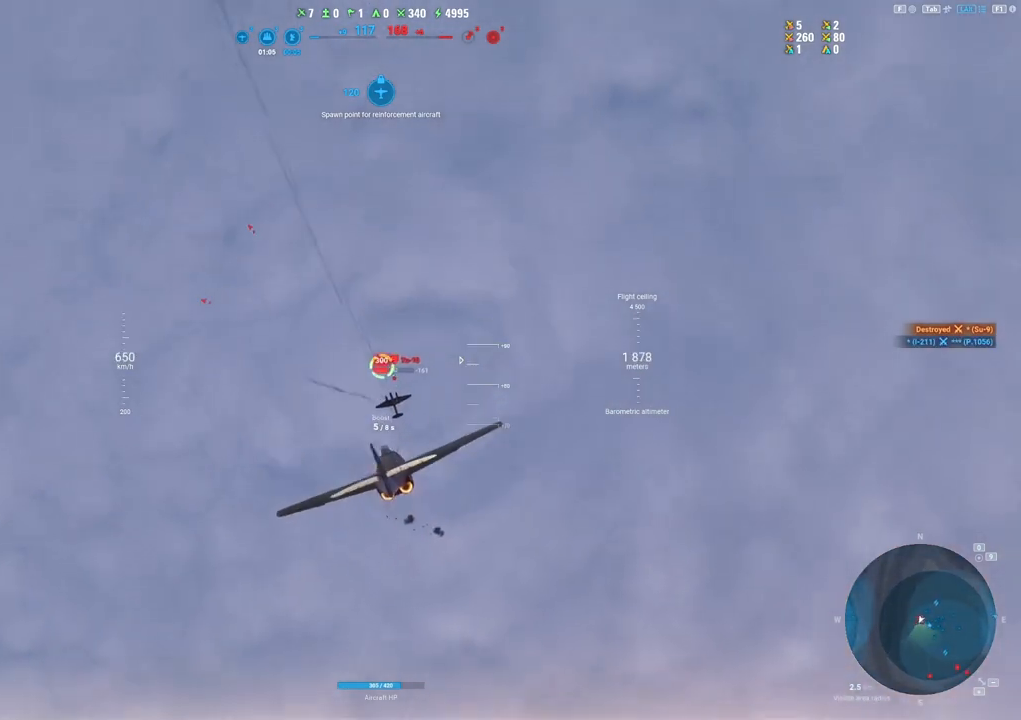
{"keys": ["s"], "mouse": ["left"], "mouse_move": "still", "events": [[100, "s", "up"], [333, "s", "down"]]}
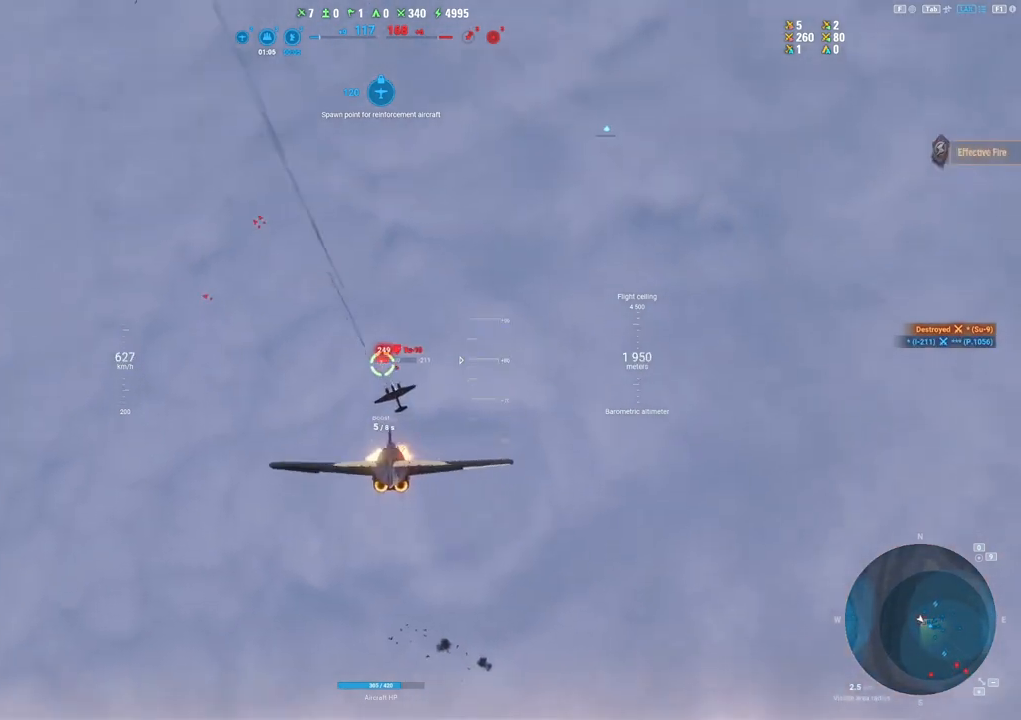
{"keys": [], "mouse": ["left"], "mouse_move": "left", "events": [[117, "s", "up"], [317, "s", "down"], [450, "s", "up"]]}
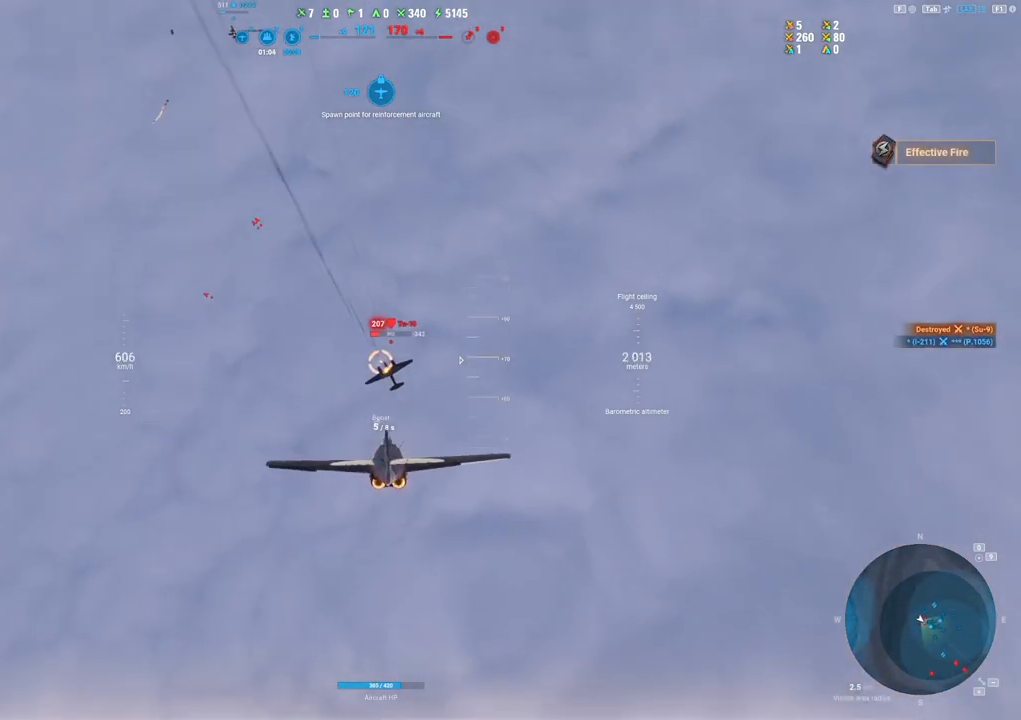
{"keys": ["s"], "mouse": ["left"], "mouse_move": "left", "events": [[50, "s", "down"]]}
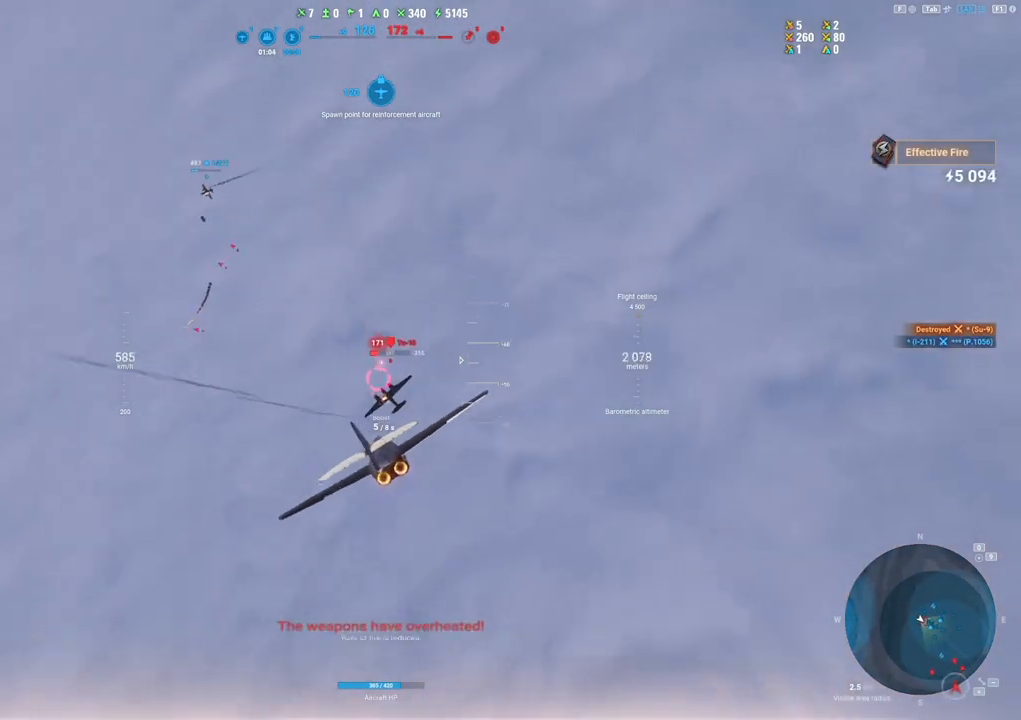
{"keys": [], "mouse": [], "mouse_move": "down-left", "events": [[333, "mouse_left", "up"], [333, "s", "up"]]}